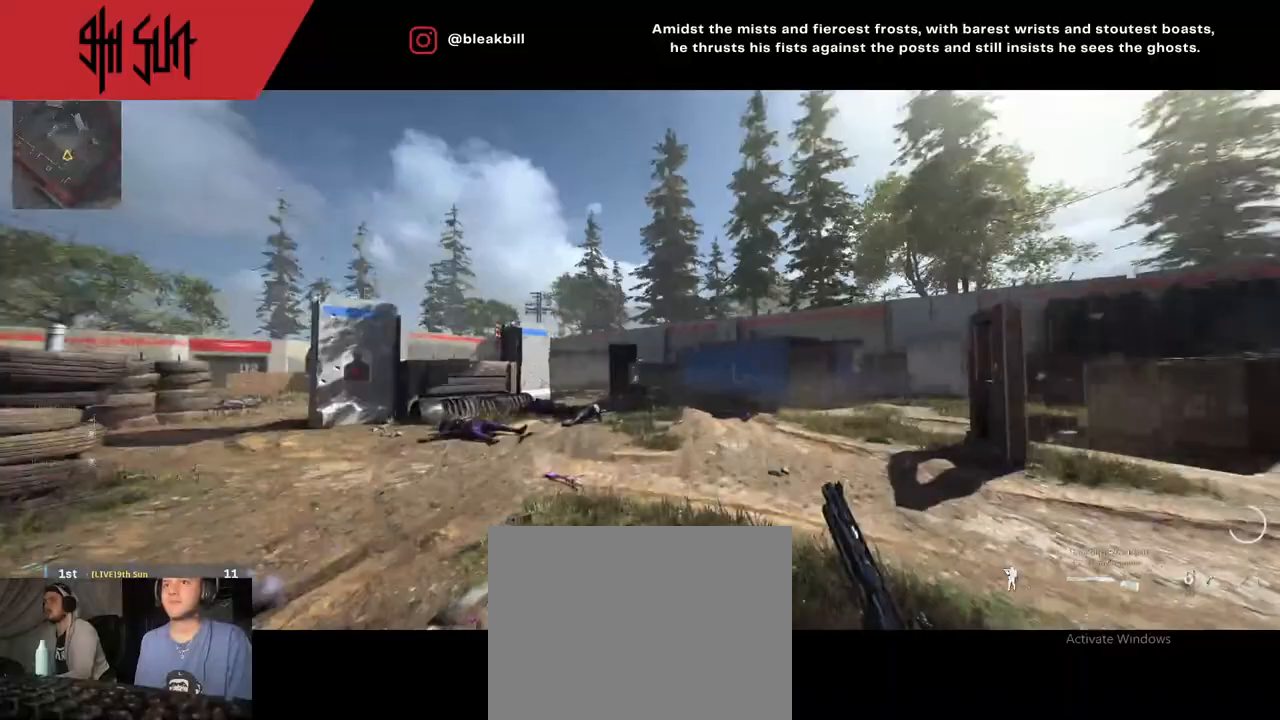
Gameplay with a controller (PlayStation layout); each line is a JSON object with the inputs held at the frame after it. "events" lists button and stick changes between this image and that frame as [ms after this image, input, new state], when the widget could be followed in between.
{"buttons": [], "left_stick": "up", "right_stick": "left", "events": [[67, "CIRCLE", "down"], [217, "CROSS", "down"], [283, "CIRCLE", "up"], [283, "right_stick", "center"], [350, "right_stick", "left"], [417, "CROSS", "up"]]}
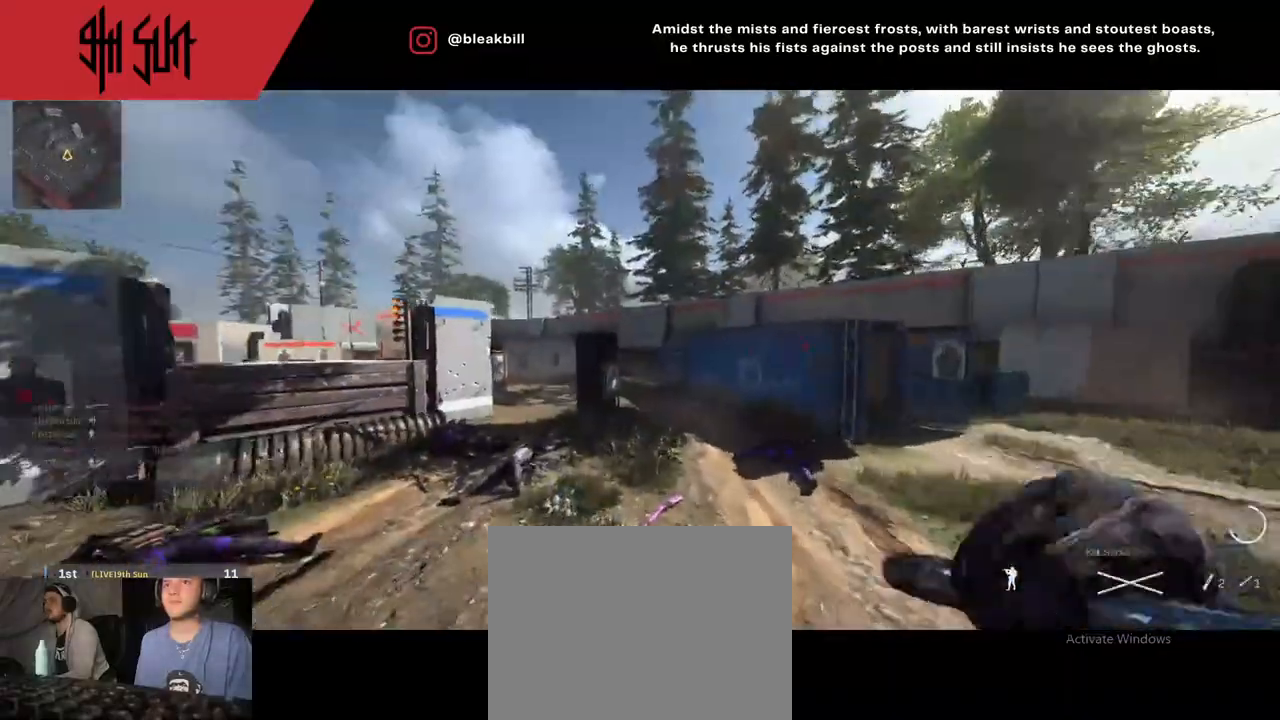
{"buttons": ["CROSS"], "left_stick": "up", "right_stick": "center", "events": [[67, "CROSS", "down"], [433, "right_stick", "center"]]}
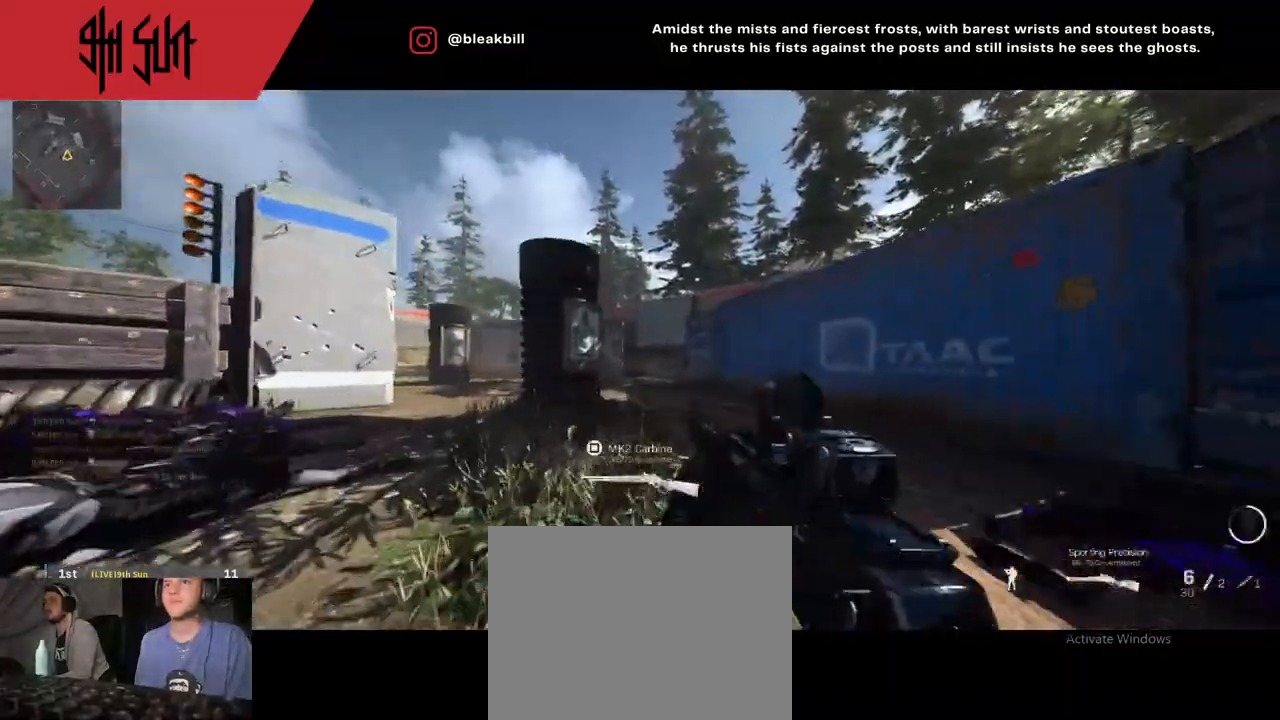
{"buttons": ["DPAD_RIGHT"], "left_stick": "up", "right_stick": "left", "events": [[17, "CROSS", "up"], [17, "TRIANGLE", "down"], [233, "TRIANGLE", "up"], [267, "right_stick", "right"], [383, "right_stick", "center"], [467, "DPAD_RIGHT", "down"], [467, "right_stick", "left"]]}
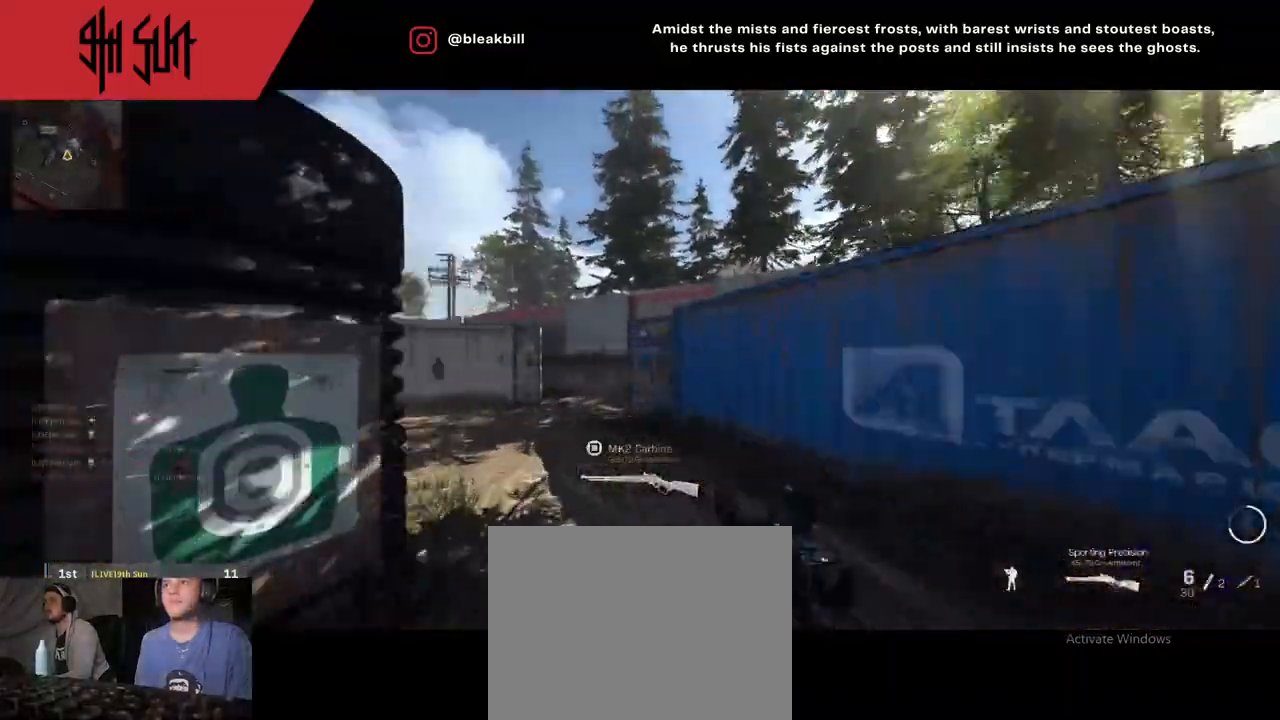
{"buttons": ["DPAD_RIGHT"], "left_stick": "up", "right_stick": "left", "events": [[317, "DPAD_RIGHT", "up"], [333, "right_stick", "center"], [383, "right_stick", "left"], [467, "DPAD_RIGHT", "down"]]}
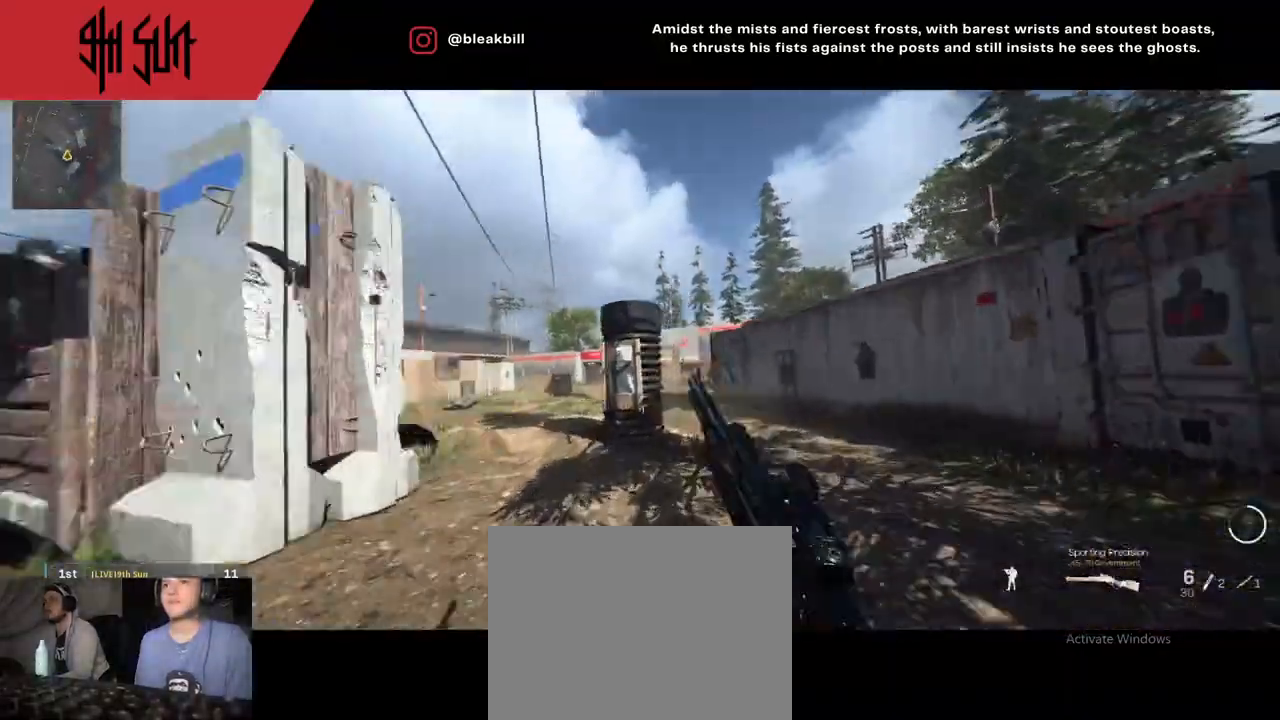
{"buttons": ["CIRCLE"], "left_stick": "right", "right_stick": "left", "events": [[50, "DPAD_RIGHT", "up"], [67, "TRIANGLE", "down"], [133, "TRIANGLE", "up"], [133, "right_stick", "down"], [200, "right_stick", "left"], [250, "TRIANGLE", "down"], [250, "left_stick", "up-right"], [417, "CIRCLE", "down"], [467, "TRIANGLE", "up"], [467, "left_stick", "right"]]}
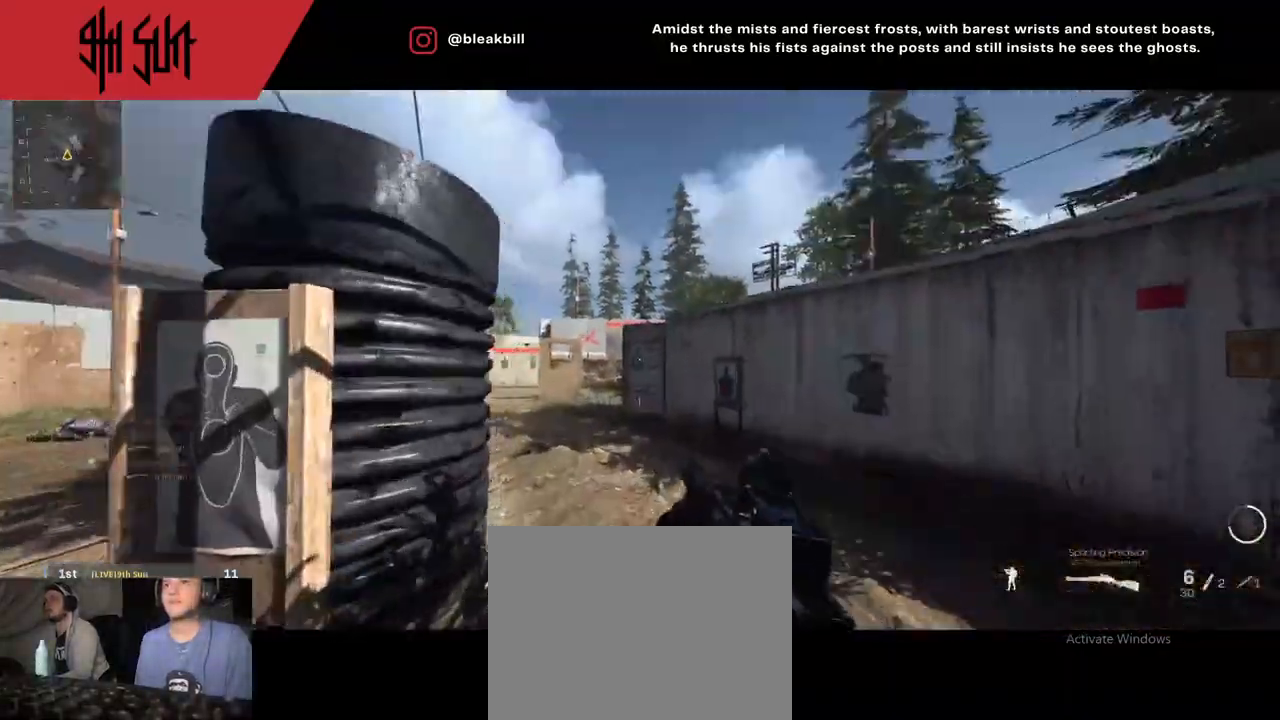
{"buttons": [], "left_stick": "up", "right_stick": "left", "events": [[83, "CIRCLE", "up"], [83, "right_stick", "right"], [117, "left_stick", "up-right"], [333, "left_stick", "up"], [383, "right_stick", "left"]]}
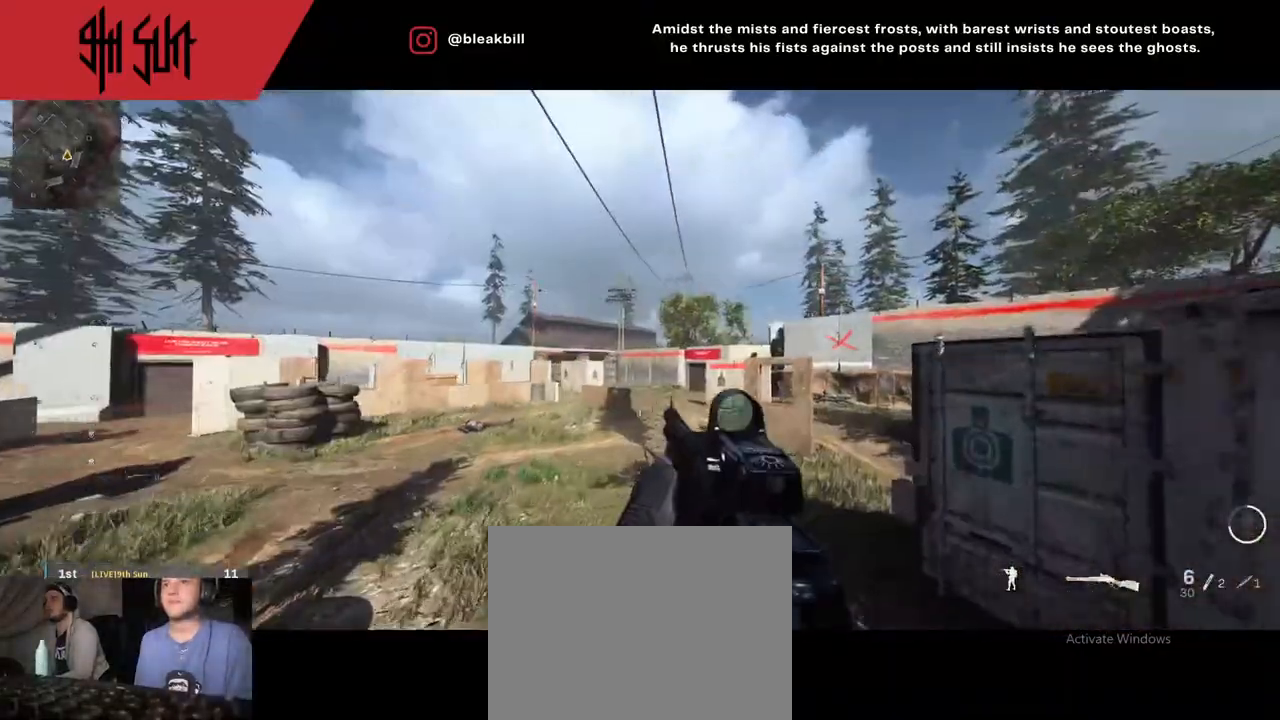
{"buttons": [], "left_stick": "up", "right_stick": "center", "events": [[117, "right_stick", "center"], [183, "CIRCLE", "down"], [450, "CIRCLE", "up"]]}
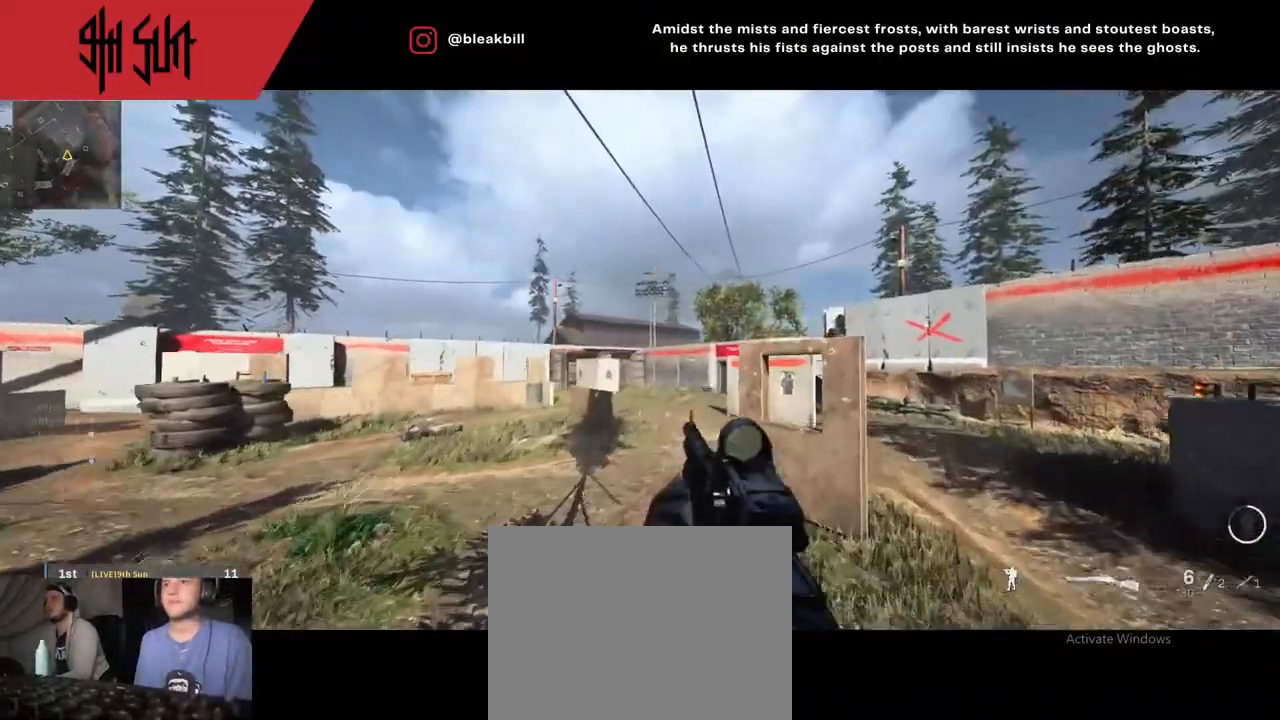
{"buttons": [], "left_stick": "up", "right_stick": "center", "events": [[67, "right_stick", "right"], [233, "right_stick", "center"], [250, "TRIANGLE", "down"], [467, "TRIANGLE", "up"]]}
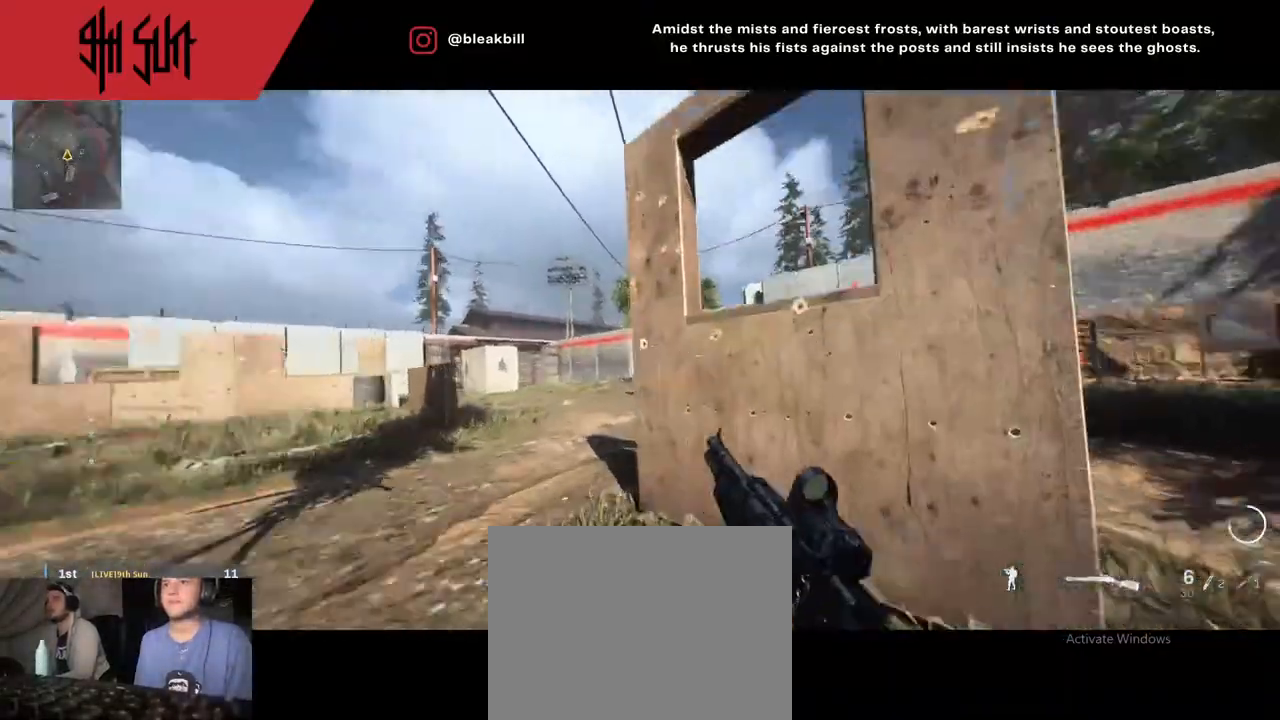
{"buttons": [], "left_stick": "right", "right_stick": "right", "events": [[17, "right_stick", "right"], [50, "left_stick", "right"], [133, "TRIANGLE", "down"], [283, "CIRCLE", "down"], [283, "TRIANGLE", "up"], [483, "CIRCLE", "up"]]}
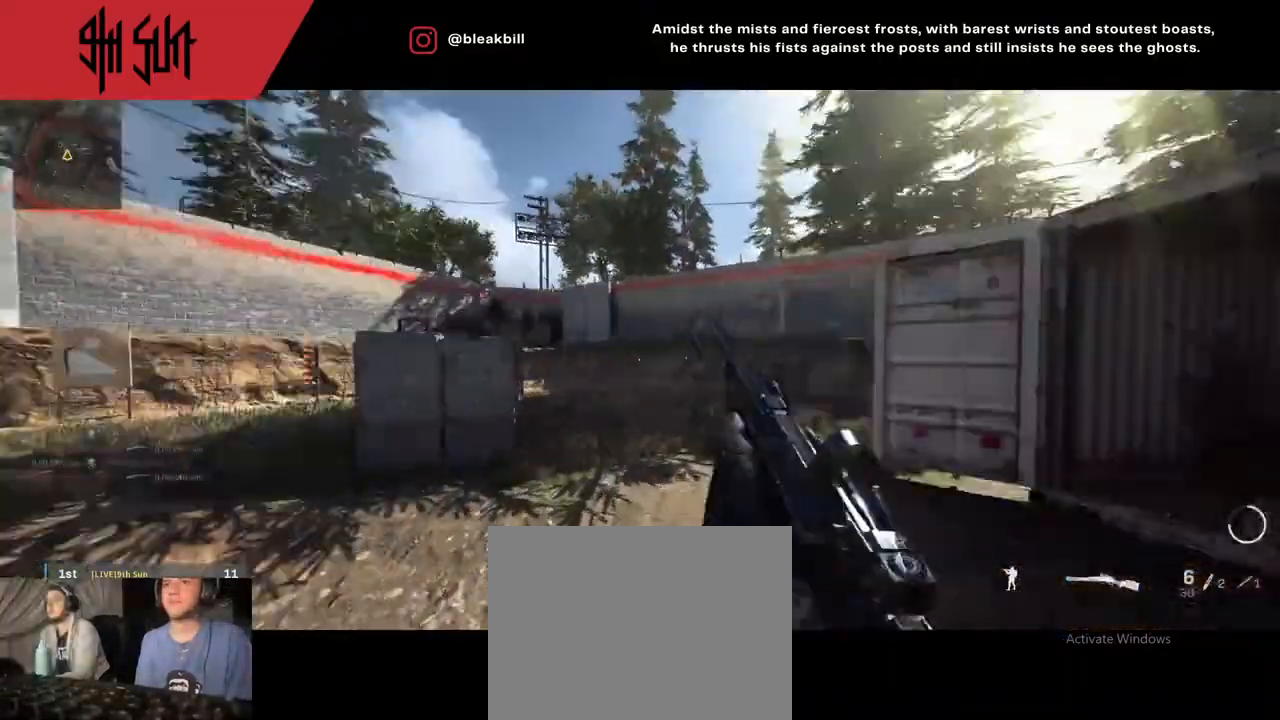
{"buttons": ["CIRCLE", "R1"], "left_stick": "up-right", "right_stick": "center", "events": [[50, "left_stick", "up"], [67, "right_stick", "left"], [300, "CIRCLE", "down"], [333, "left_stick", "up-right"], [433, "R1", "down"], [500, "right_stick", "center"]]}
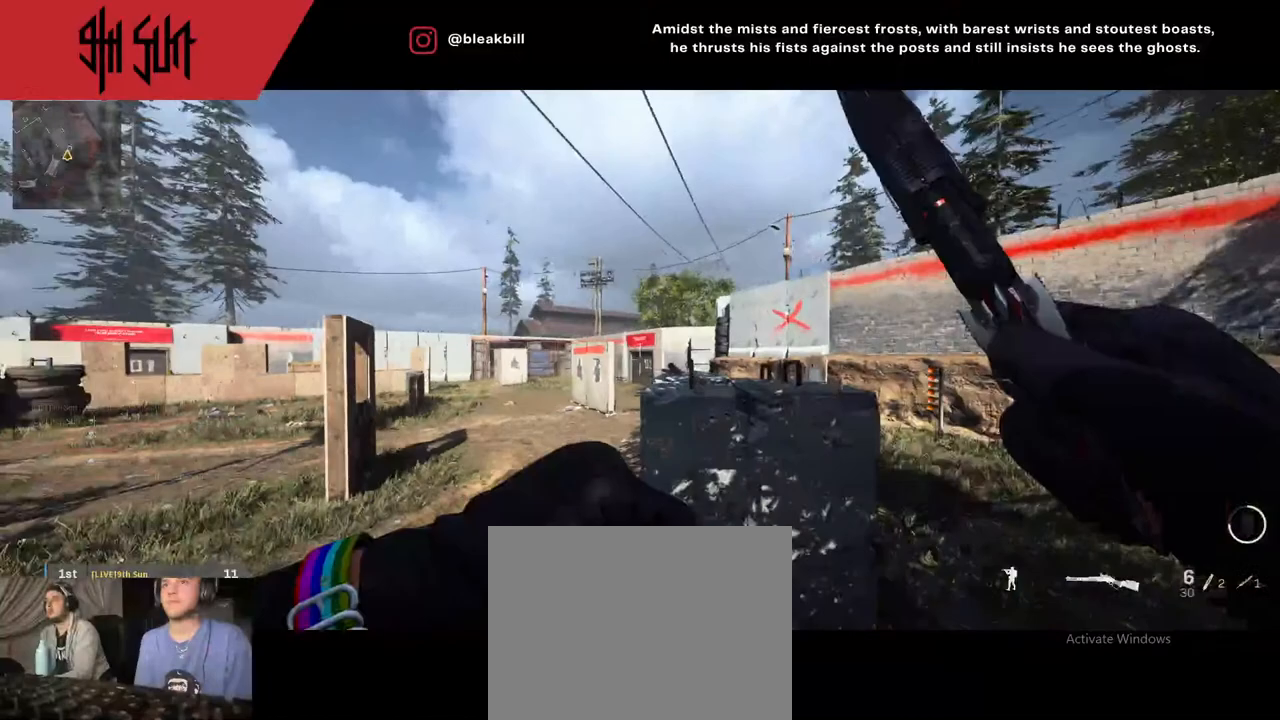
{"buttons": ["R1"], "left_stick": "up-right", "right_stick": "center", "events": [[17, "right_stick", "left"], [50, "right_stick", "center"], [217, "right_stick", "right"], [317, "right_stick", "center"], [417, "CIRCLE", "up"]]}
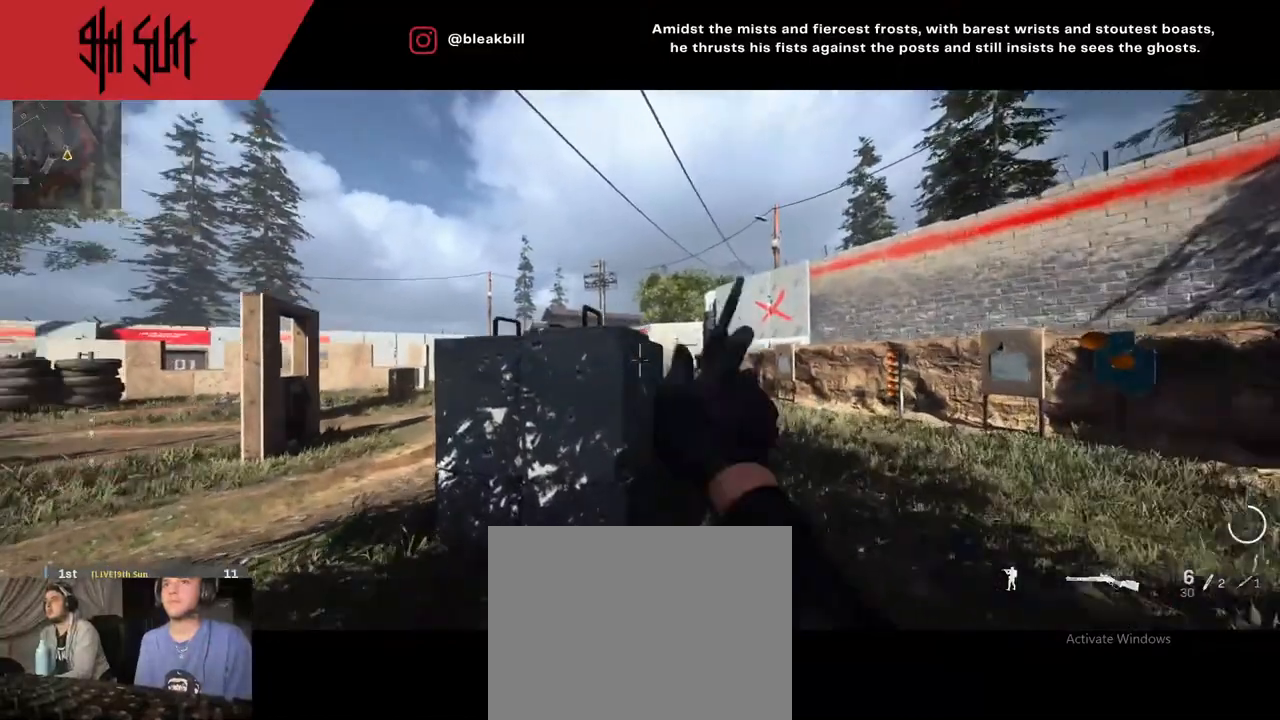
{"buttons": [], "left_stick": "down-left", "right_stick": "center", "events": [[50, "R1", "up"], [133, "left_stick", "up"], [317, "left_stick", "left"], [400, "left_stick", "down-left"]]}
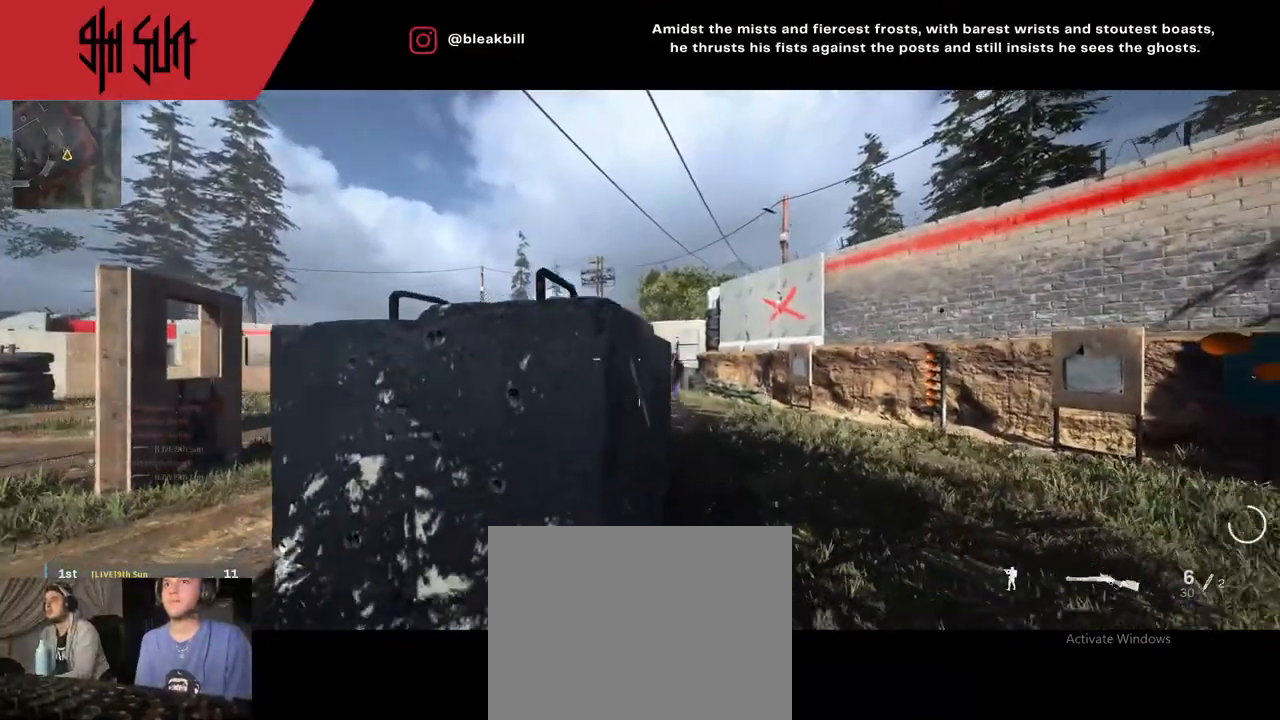
{"buttons": ["TRIANGLE"], "left_stick": "up", "right_stick": "center", "events": [[17, "left_stick", "down-right"], [83, "right_stick", "down-right"], [150, "left_stick", "up"], [150, "right_stick", "right"], [283, "right_stick", "center"], [417, "TRIANGLE", "down"]]}
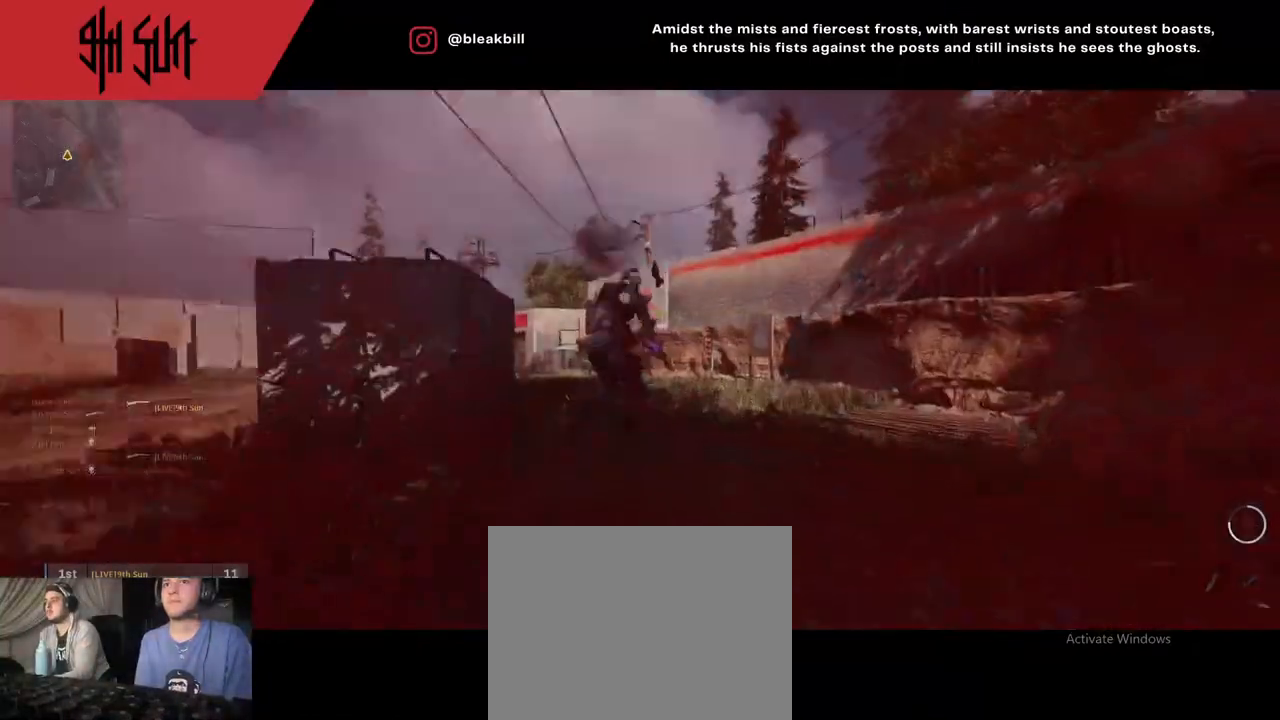
{"buttons": ["CIRCLE"], "left_stick": "center", "right_stick": "center", "events": [[100, "TRIANGLE", "up"], [100, "left_stick", "up-right"], [100, "right_stick", "left"], [250, "right_stick", "center"], [317, "left_stick", "center"], [367, "TRIANGLE", "down"], [383, "CIRCLE", "down"], [383, "TRIANGLE", "up"]]}
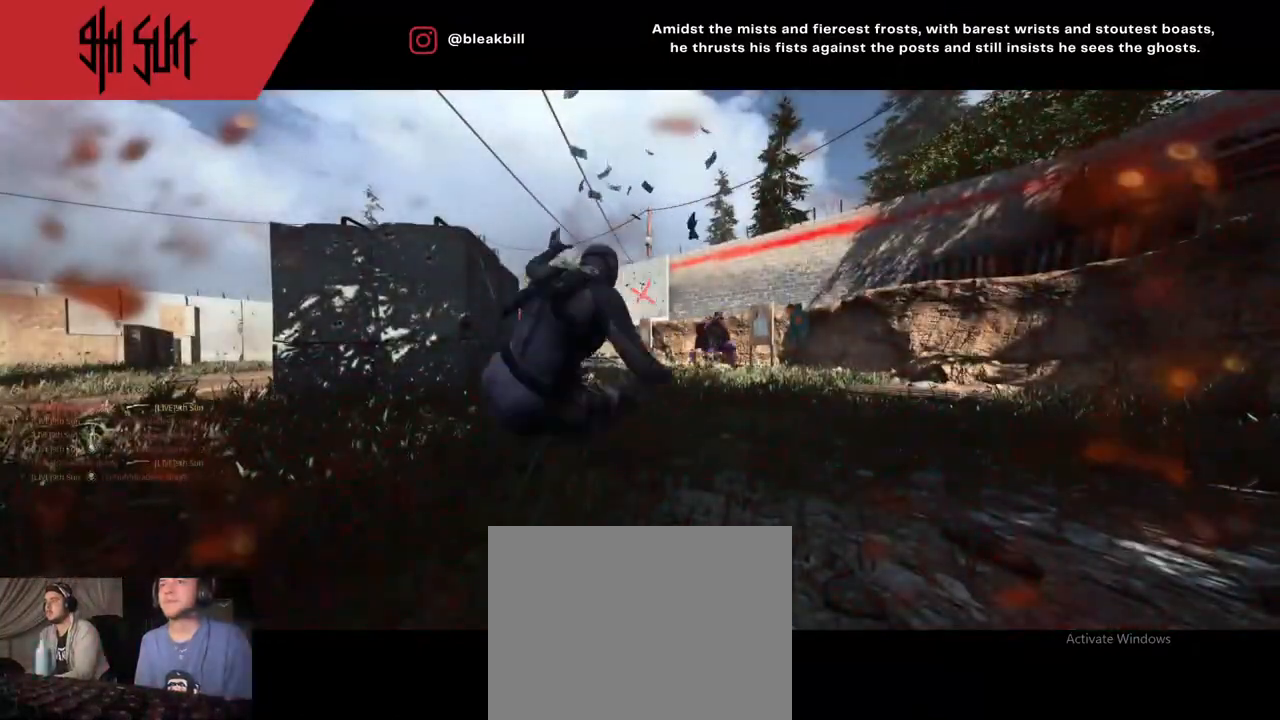
{"buttons": ["SQUARE"], "left_stick": "center", "right_stick": "center", "events": [[50, "CIRCLE", "up"], [450, "SQUARE", "down"]]}
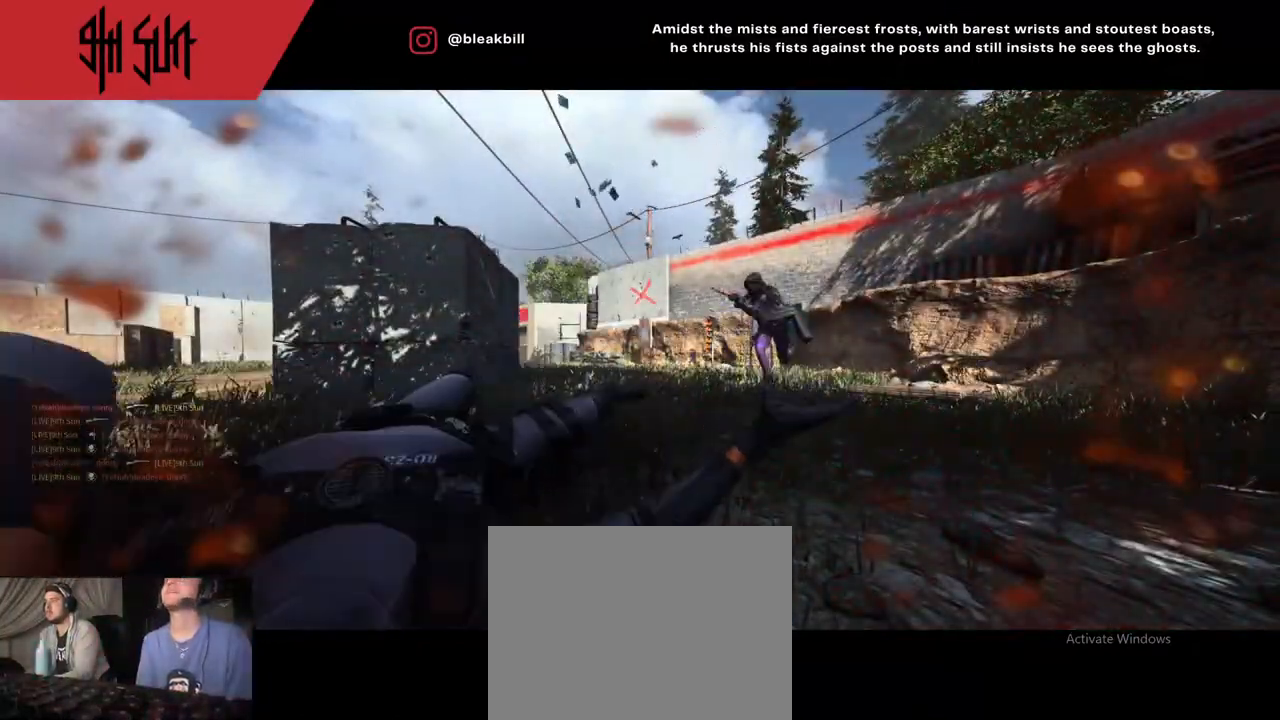
{"buttons": ["SQUARE"], "left_stick": "up", "right_stick": "center", "events": [[117, "SQUARE", "up"], [233, "SQUARE", "down"], [317, "SQUARE", "up"], [433, "SQUARE", "down"], [483, "left_stick", "up"]]}
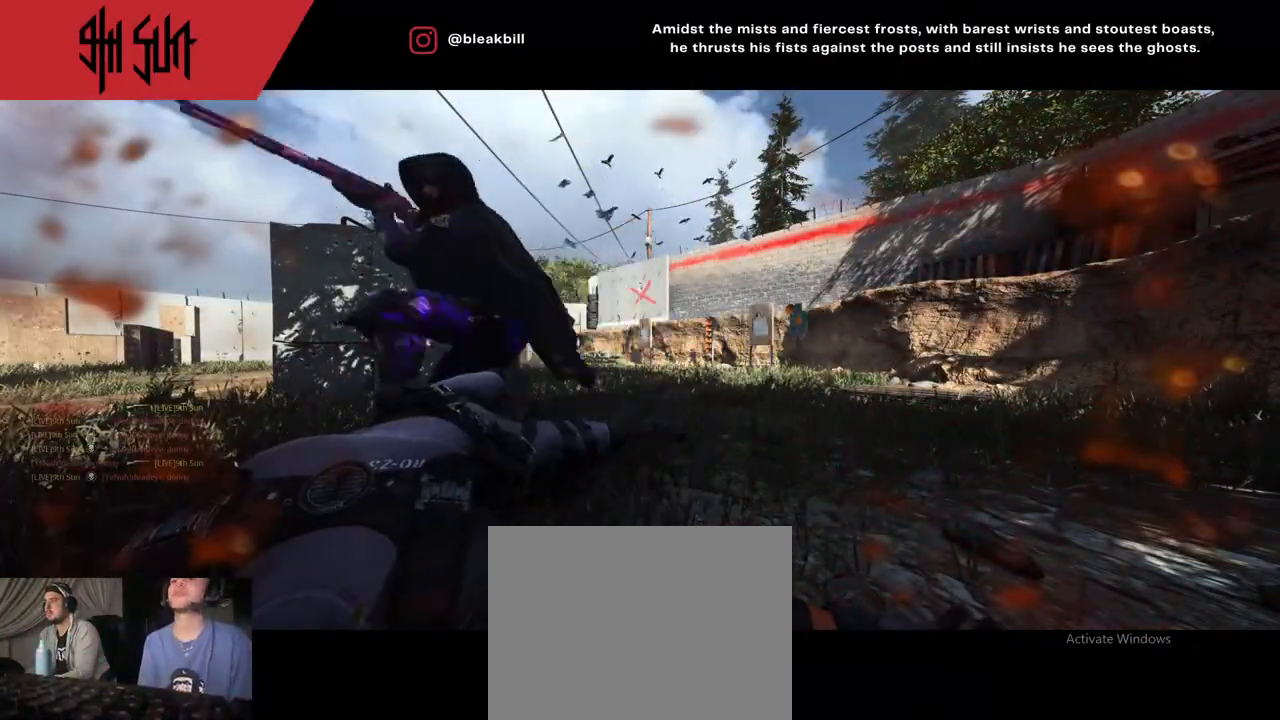
{"buttons": [], "left_stick": "center", "right_stick": "center", "events": [[100, "SQUARE", "up"], [100, "left_stick", "center"], [150, "SQUARE", "down"], [217, "SQUARE", "up"]]}
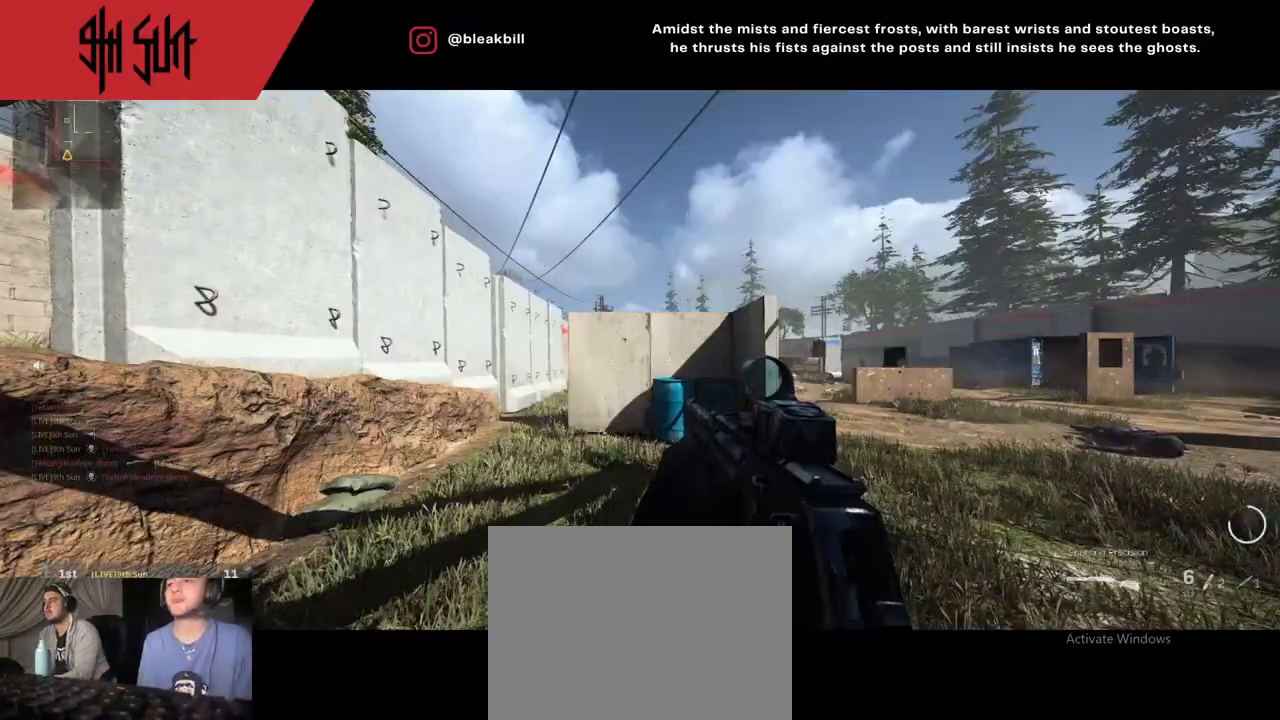
{"buttons": [], "left_stick": "up-left", "right_stick": "center", "events": [[483, "left_stick", "up-left"]]}
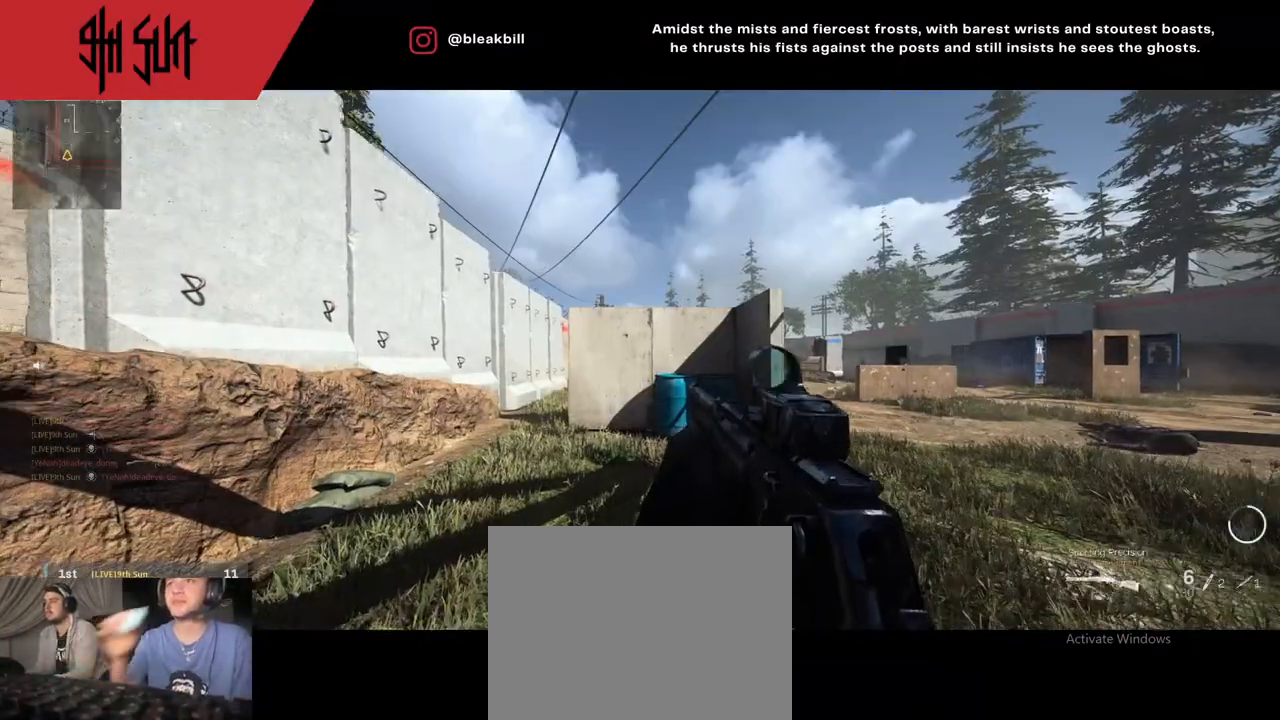
{"buttons": [], "left_stick": "center", "right_stick": "center", "events": [[433, "left_stick", "center"]]}
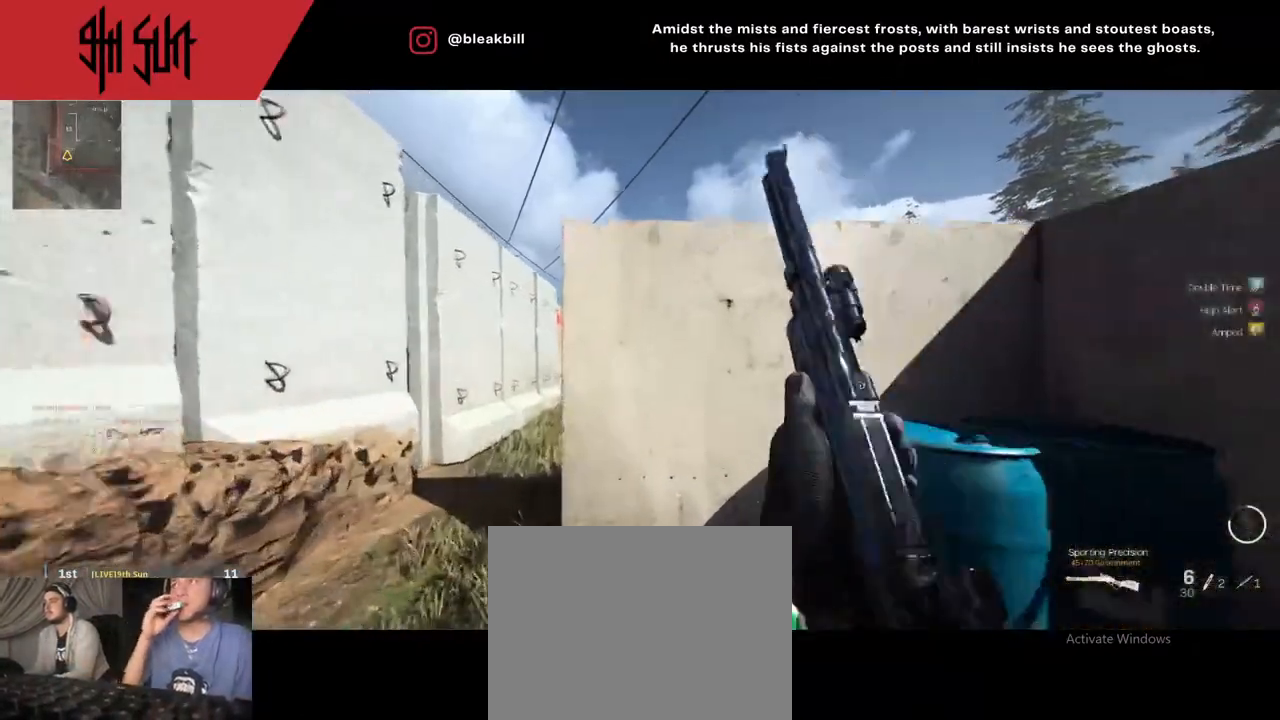
{"buttons": [], "left_stick": "down-left", "right_stick": "right", "events": [[33, "left_stick", "up"], [117, "left_stick", "center"], [283, "left_stick", "up"], [333, "left_stick", "center"], [500, "left_stick", "down-left"], [500, "right_stick", "right"]]}
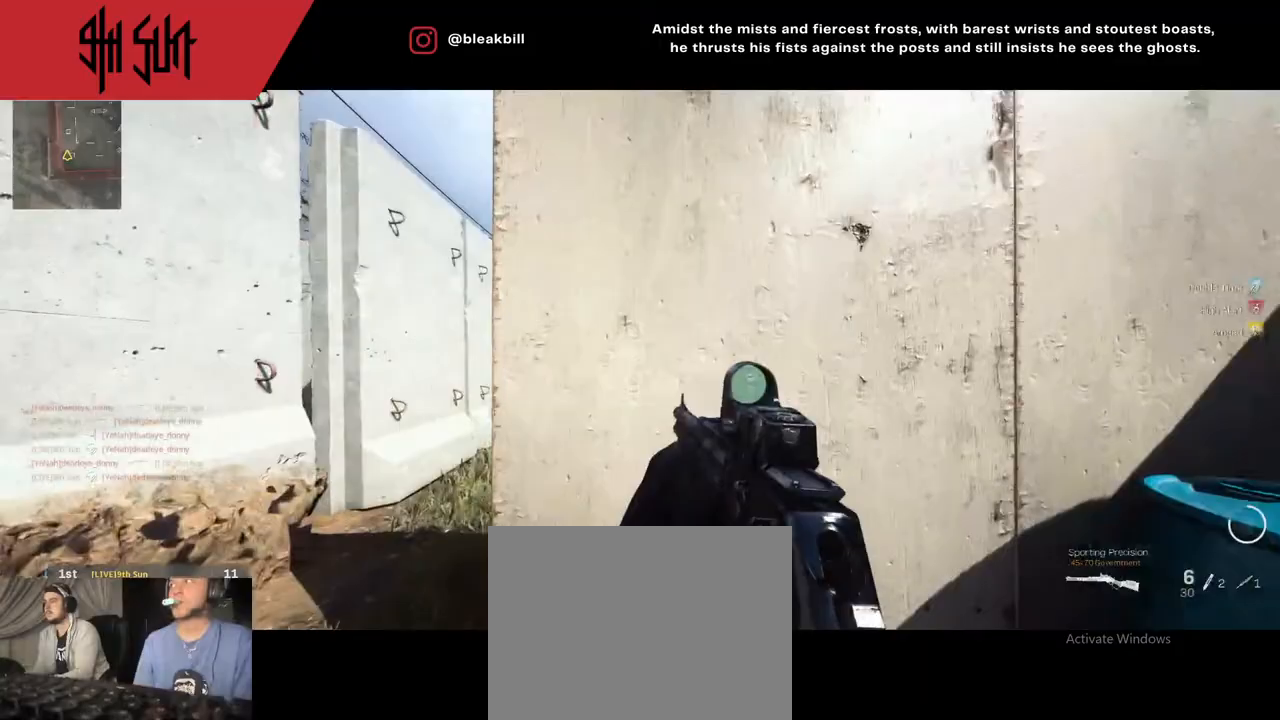
{"buttons": [], "left_stick": "up-right", "right_stick": "center", "events": [[300, "right_stick", "center"], [333, "left_stick", "up-right"]]}
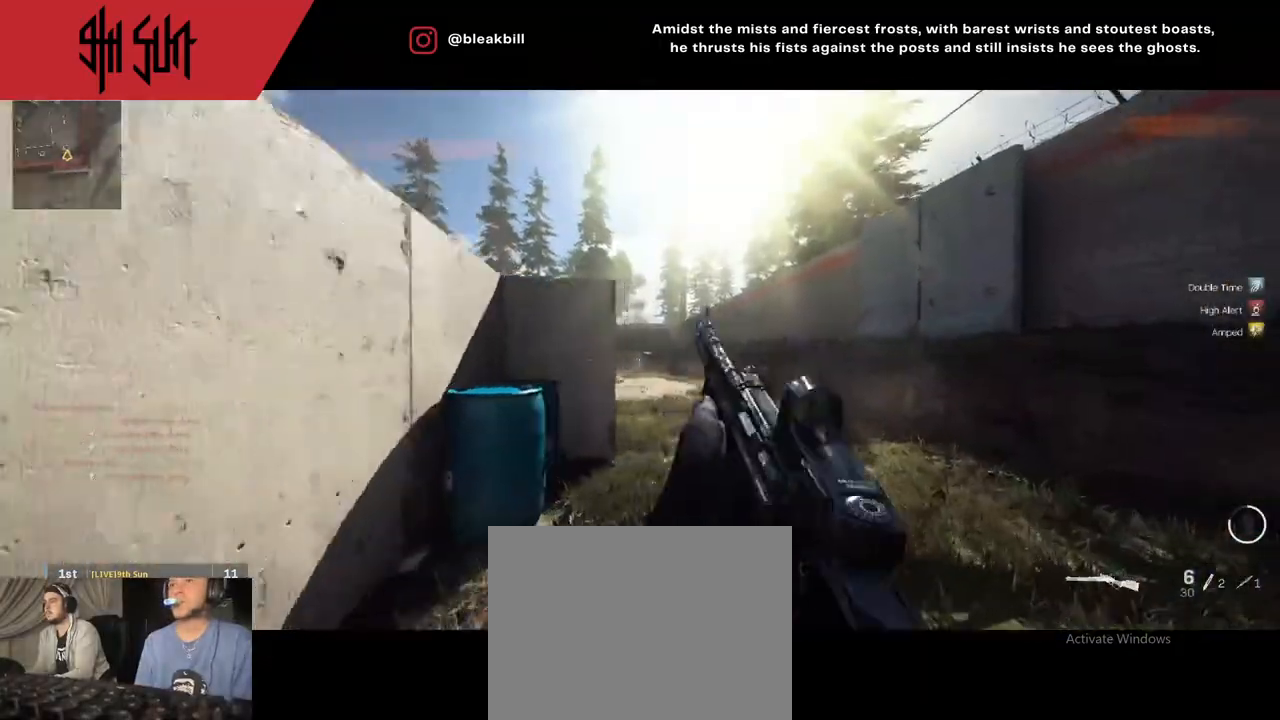
{"buttons": ["TRIANGLE"], "left_stick": "up-right", "right_stick": "left", "events": [[100, "right_stick", "left"], [333, "TRIANGLE", "down"]]}
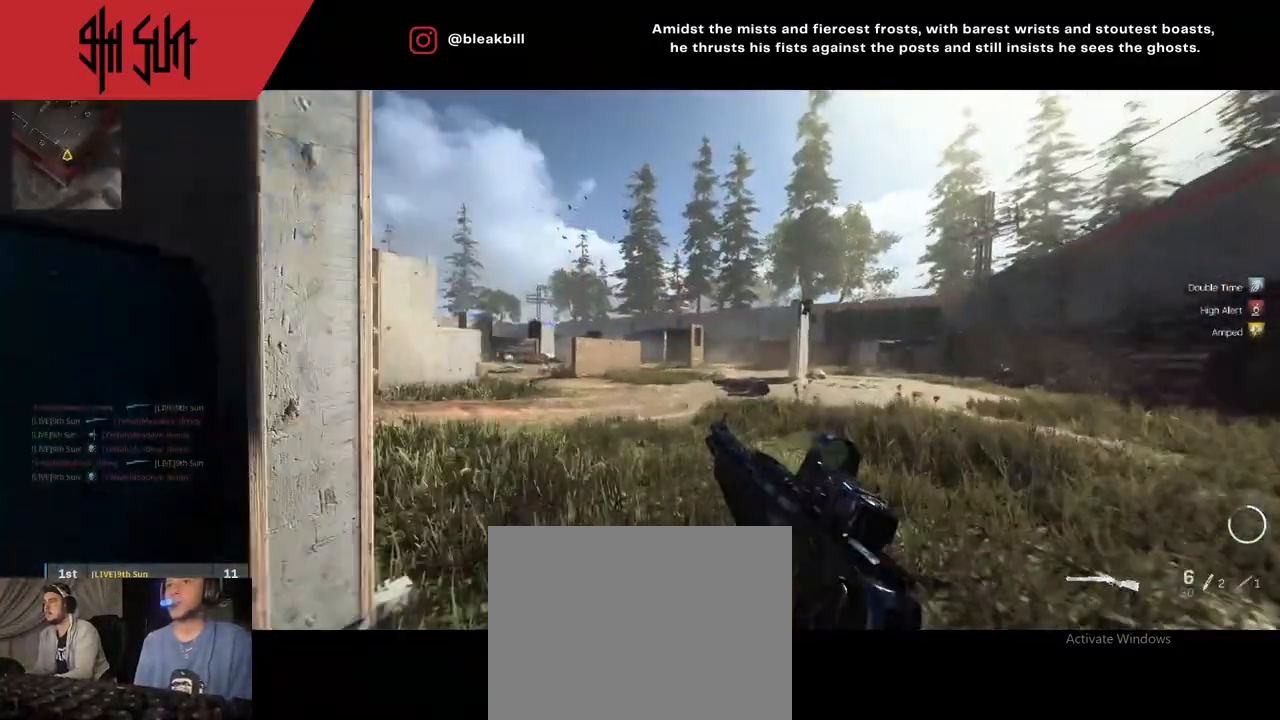
{"buttons": ["L2"], "left_stick": "up-right", "right_stick": "right", "events": [[83, "TRIANGLE", "up"], [83, "right_stick", "center"], [117, "TRIANGLE", "down"], [300, "CIRCLE", "down"], [300, "L2", "down"], [300, "TRIANGLE", "up"], [333, "CIRCLE", "up"], [467, "right_stick", "right"]]}
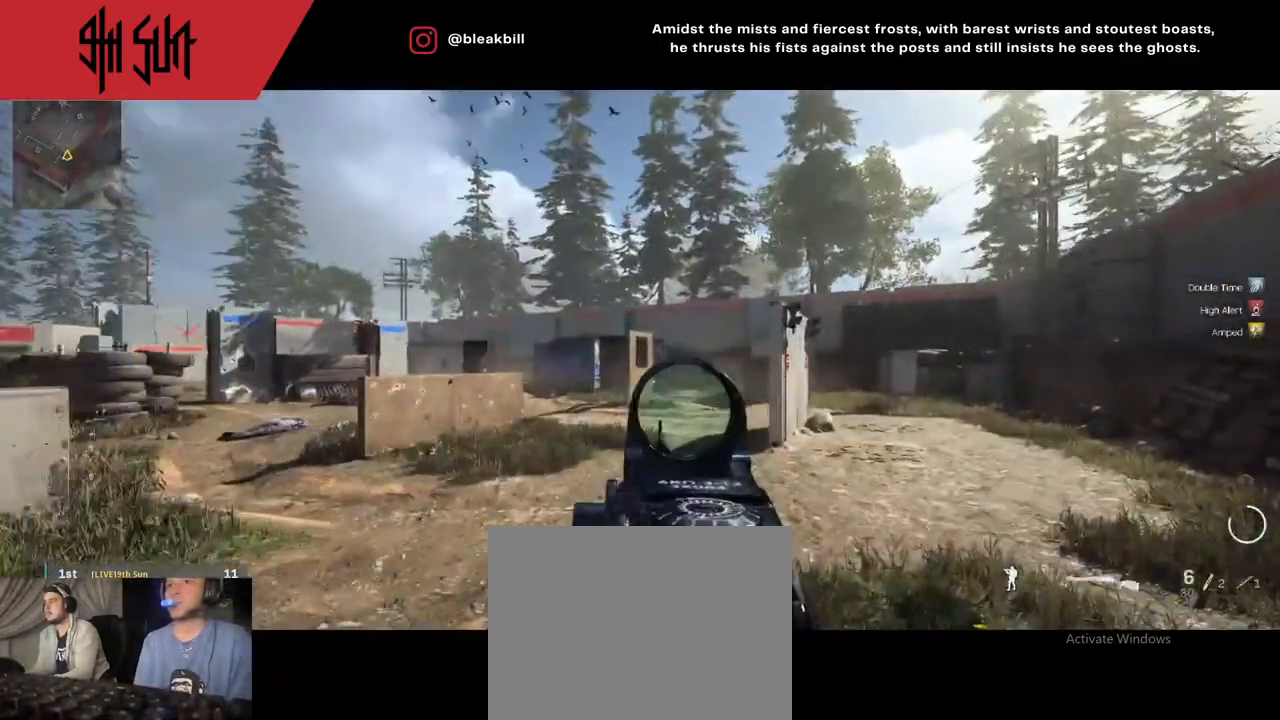
{"buttons": ["L2"], "left_stick": "up-right", "right_stick": "center", "events": [[117, "right_stick", "center"]]}
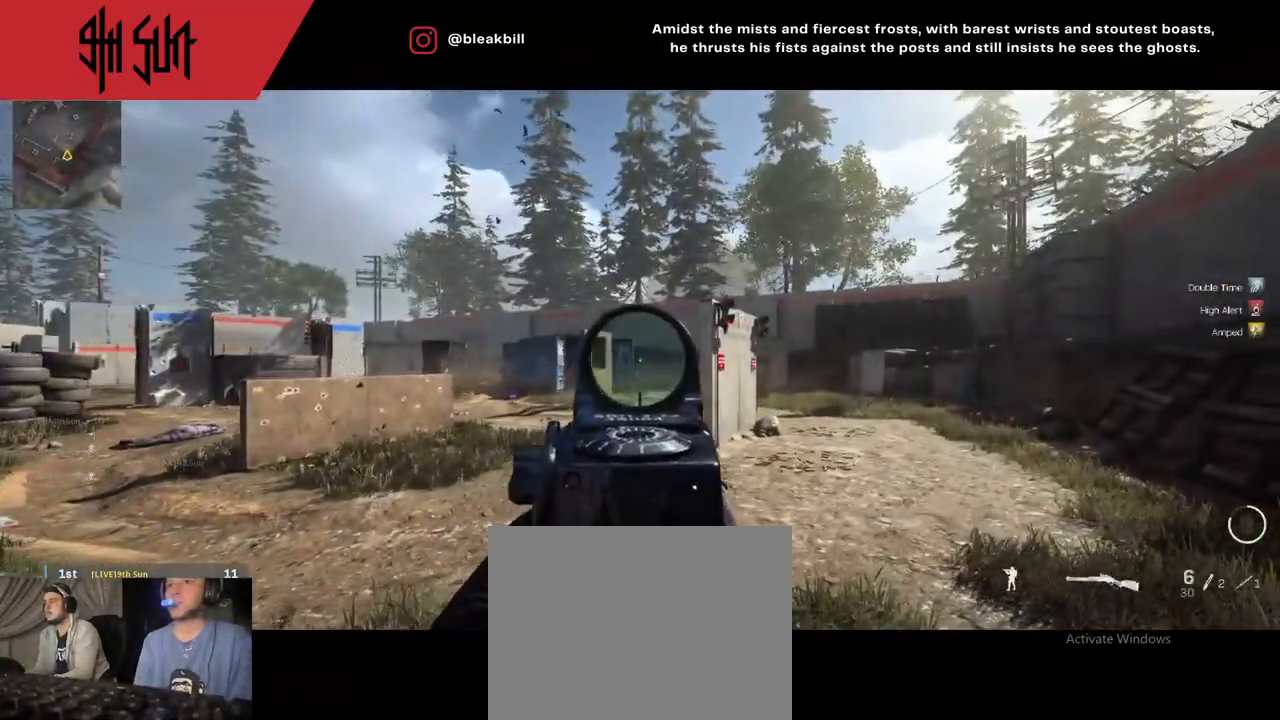
{"buttons": [], "left_stick": "up-right", "right_stick": "right", "events": [[267, "right_stick", "down-left"], [367, "R2", "down"], [367, "right_stick", "center"], [450, "L2", "up"], [450, "R2", "up"], [450, "right_stick", "right"]]}
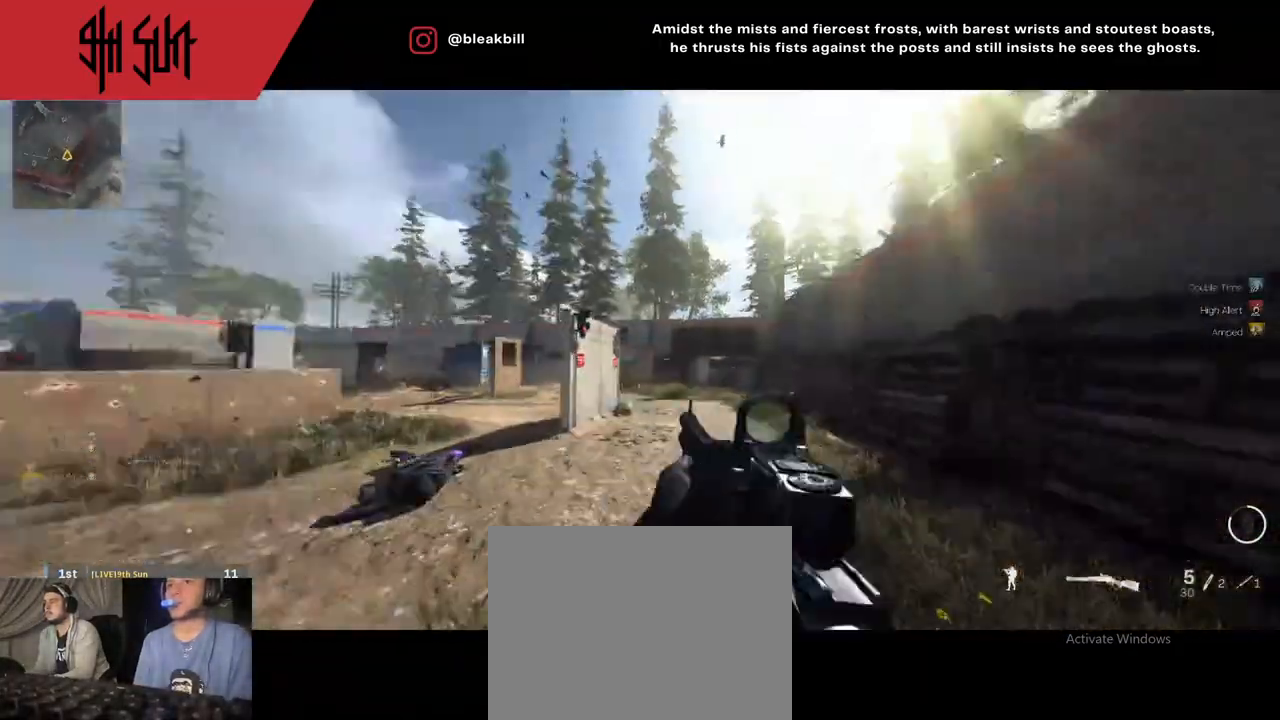
{"buttons": ["TRIANGLE"], "left_stick": "up", "right_stick": "center", "events": [[133, "left_stick", "up"], [200, "right_stick", "left"], [350, "right_stick", "center"], [417, "TRIANGLE", "down"]]}